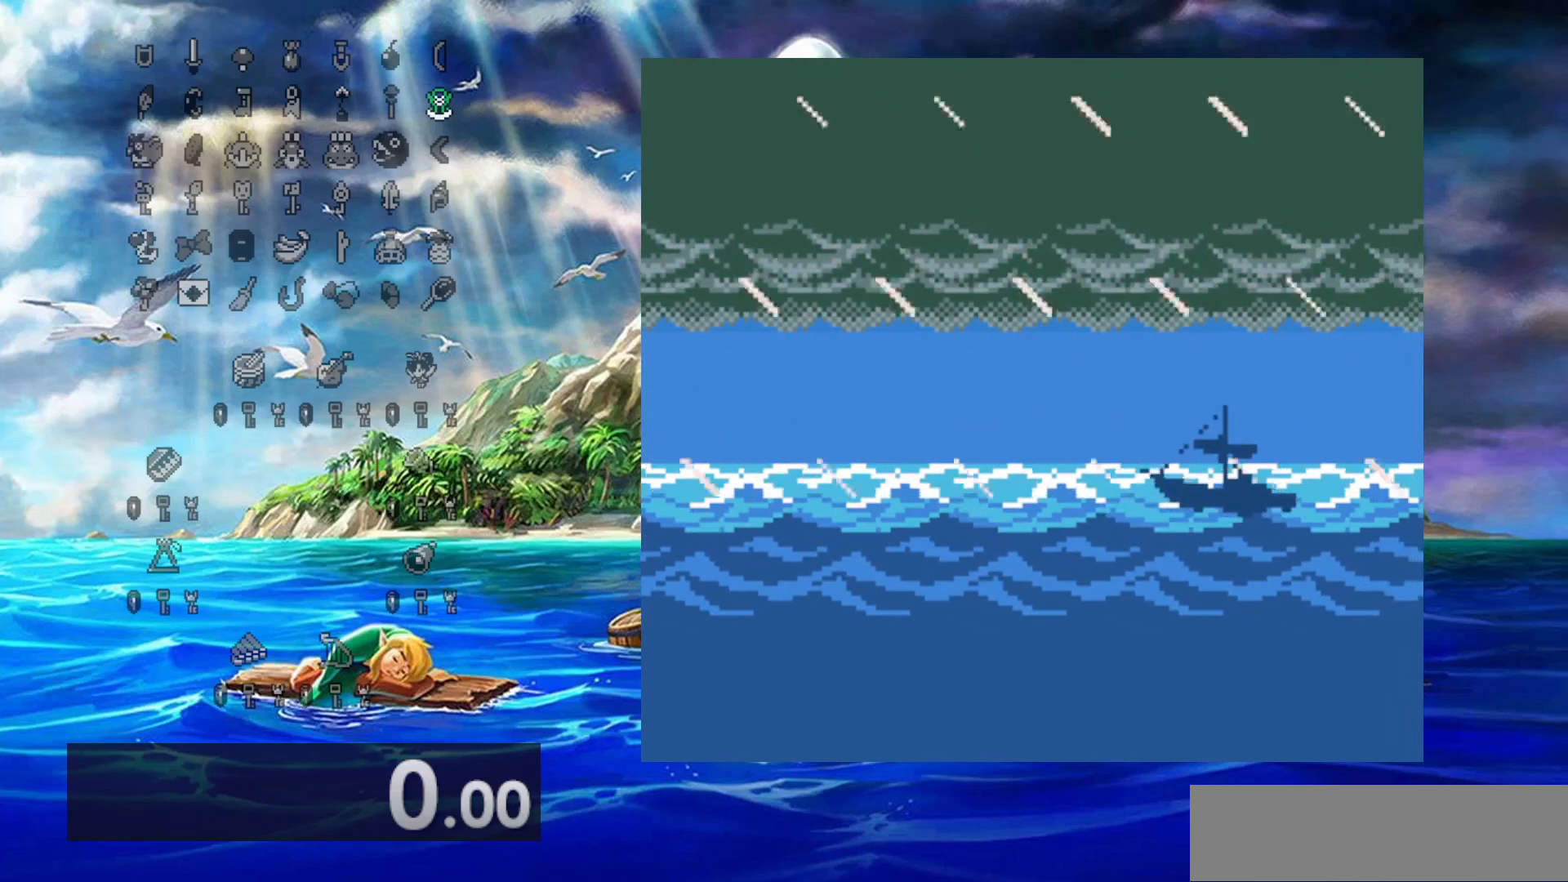
Gameplay with a controller (Nintendo layout); each line is a JSON object with the inputs held at the frame after it (dt_ms = milliseconds from this image to that frame). "events" lists button and stick changes between this image and that frame as [ms after this image, input, new state], when the widget could be followed in between. Not read: A B DPAD_DOWN L3 R3.
{"dt_ms": 500, "buttons": ["DPAD_RIGHT"], "events": [[117, "DPAD_RIGHT", "down"], [250, "DPAD_RIGHT", "up"], [317, "DPAD_LEFT", "down"], [433, "DPAD_LEFT", "up"], [483, "DPAD_RIGHT", "down"]]}
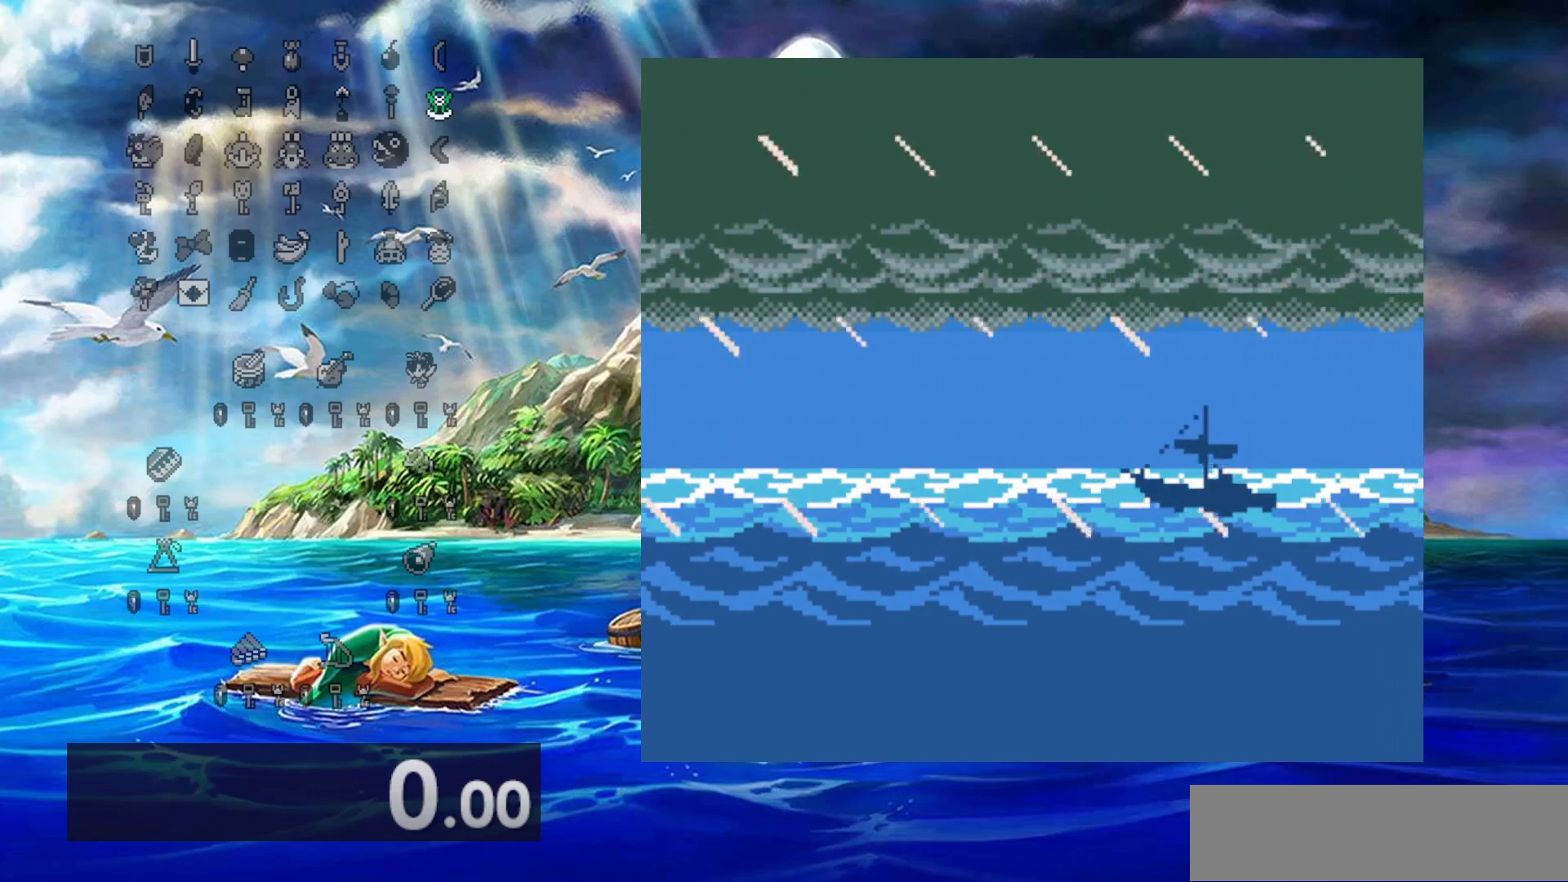
{"dt_ms": 500, "buttons": [], "events": [[67, "DPAD_UP", "down"], [117, "DPAD_LEFT", "down"], [117, "DPAD_RIGHT", "up"], [150, "DPAD_UP", "up"], [267, "DPAD_LEFT", "up"], [283, "DPAD_RIGHT", "down"], [433, "DPAD_RIGHT", "up"]]}
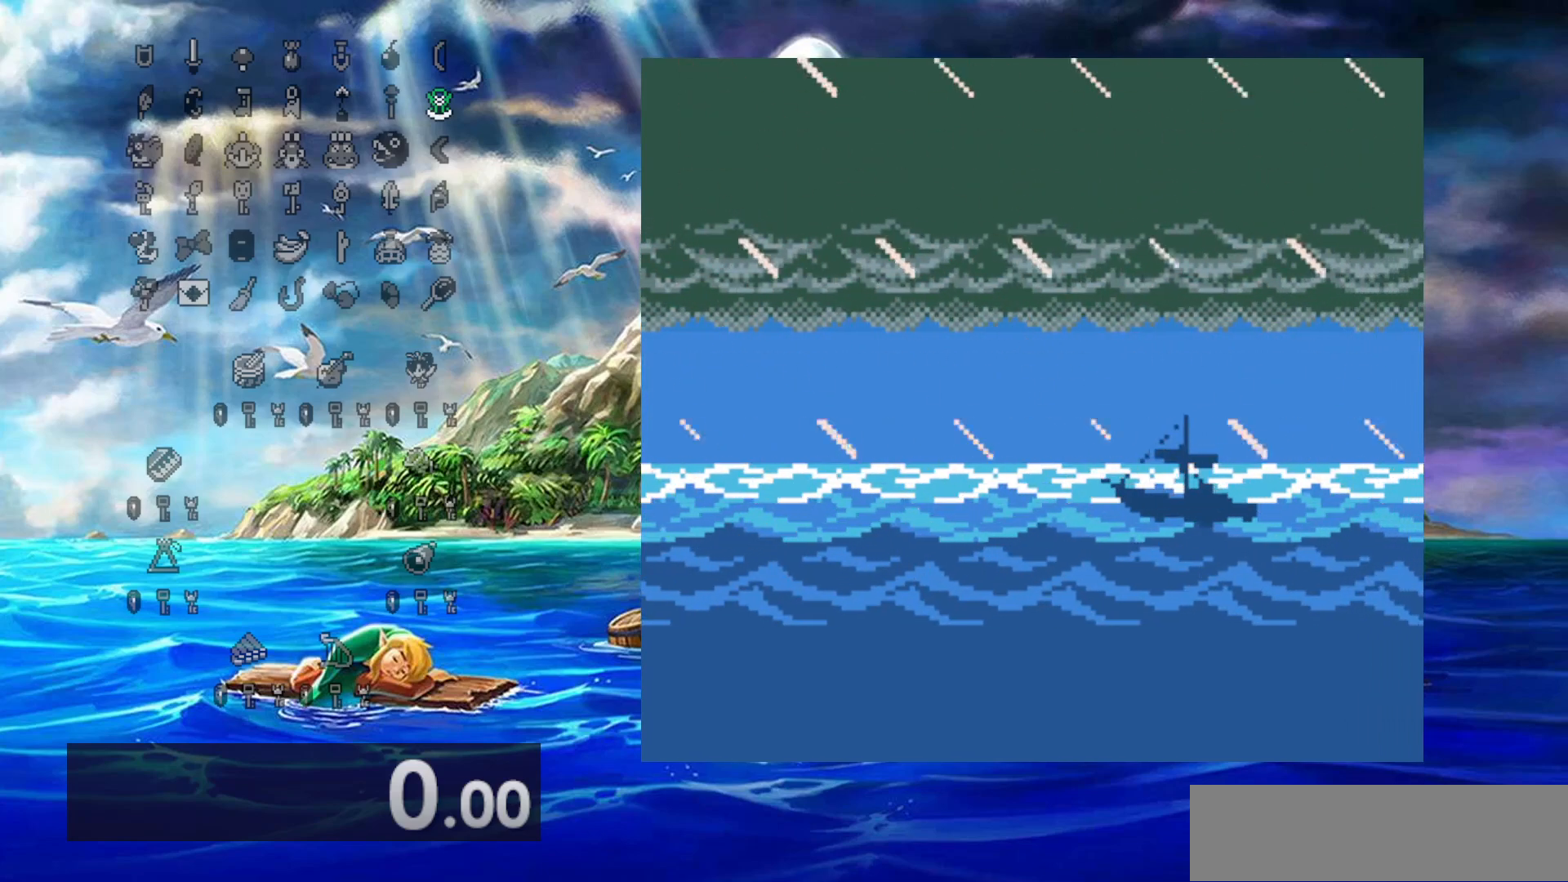
{"dt_ms": 500, "buttons": [], "events": []}
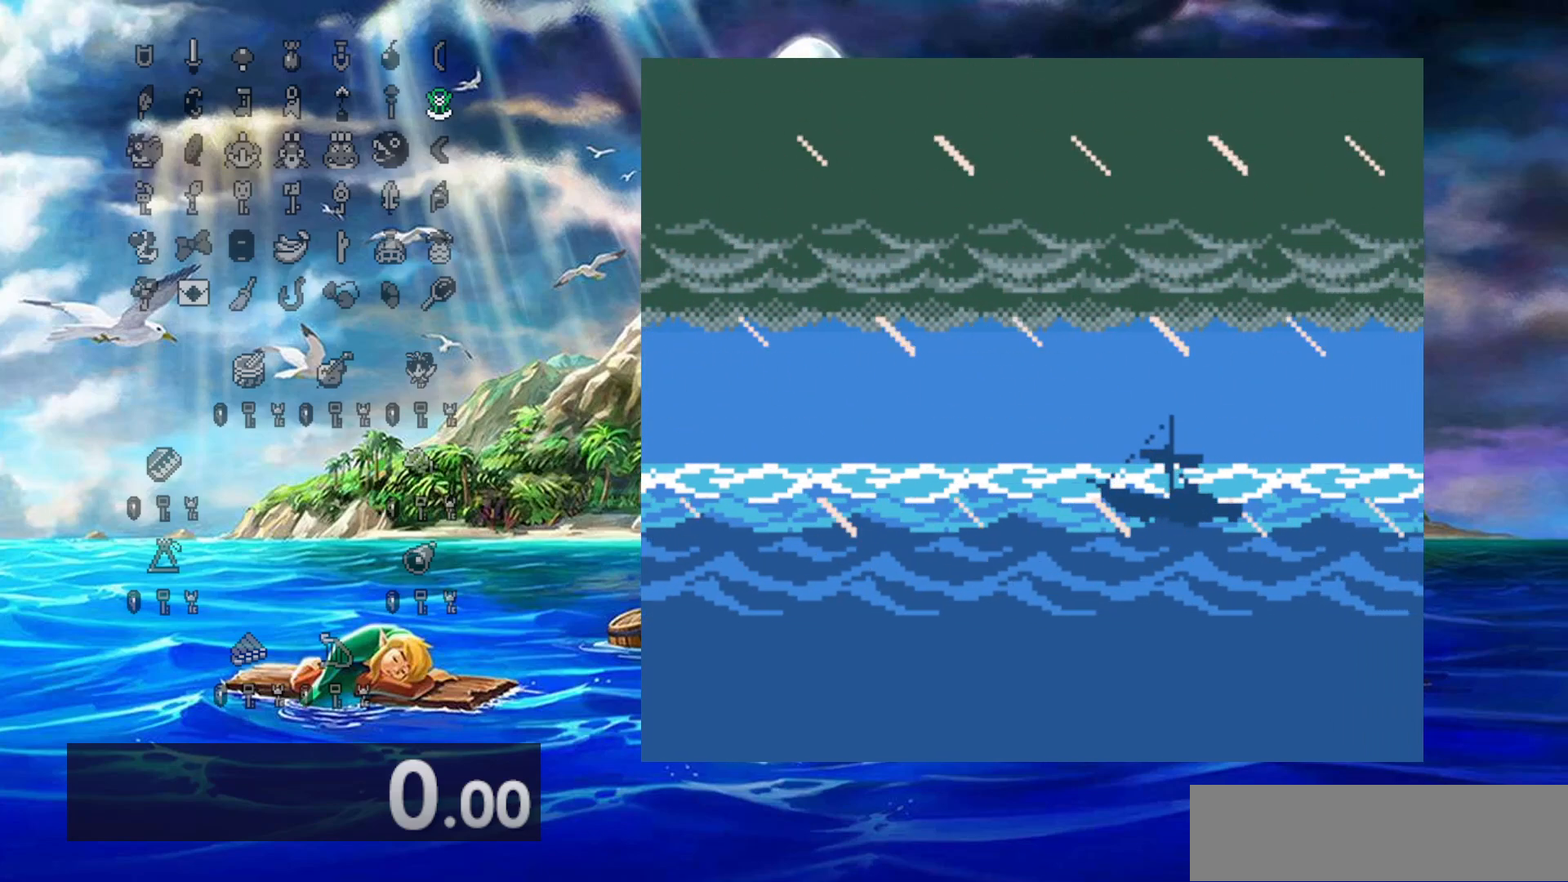
{"dt_ms": 500, "buttons": [], "events": []}
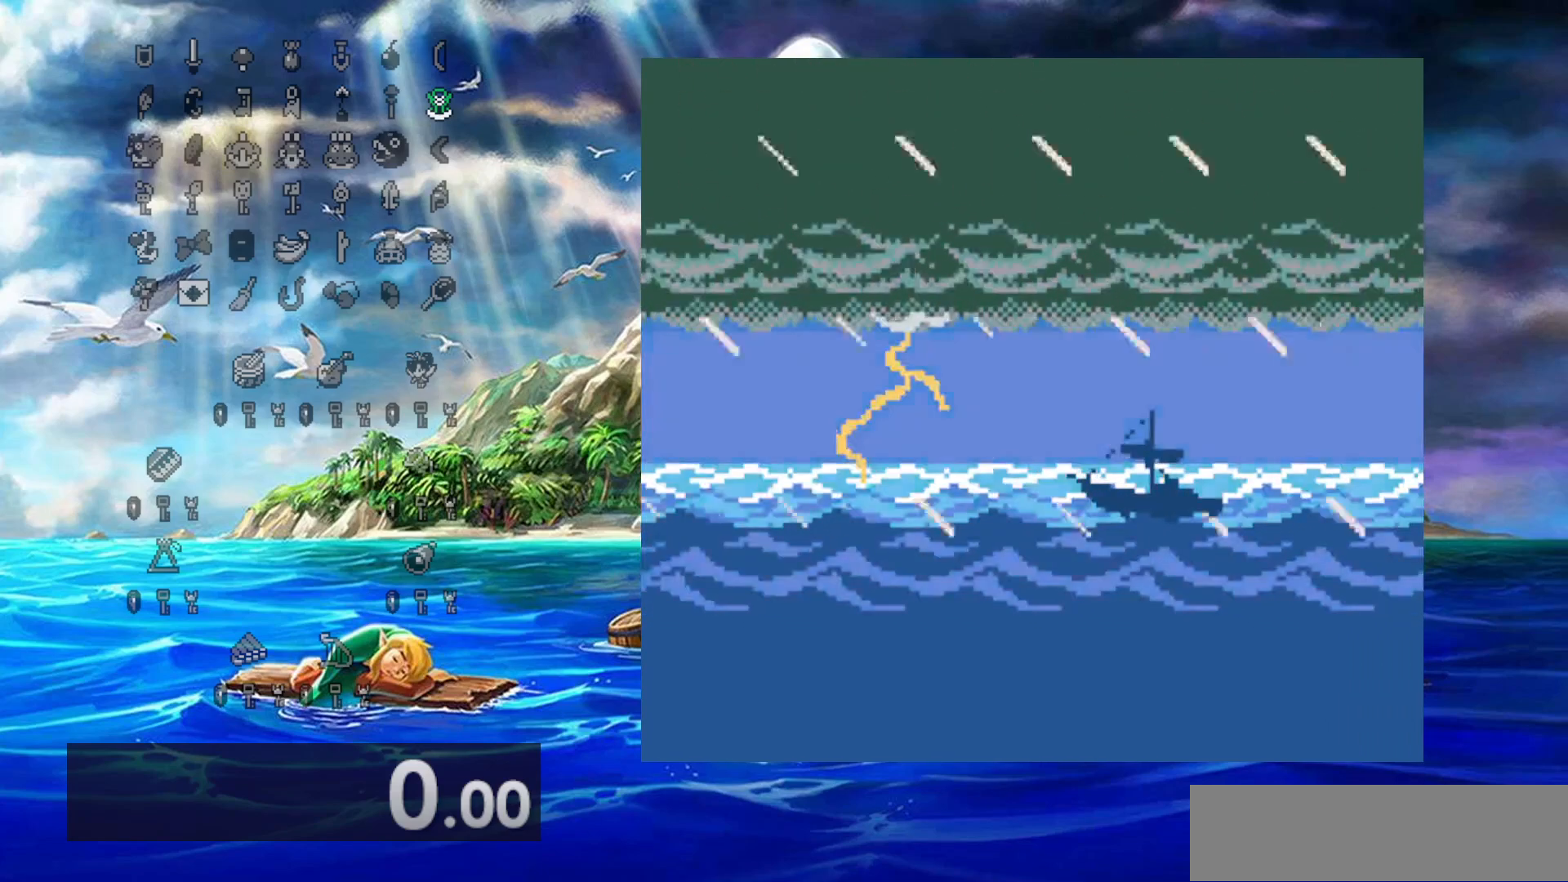
{"dt_ms": 500, "buttons": [], "events": []}
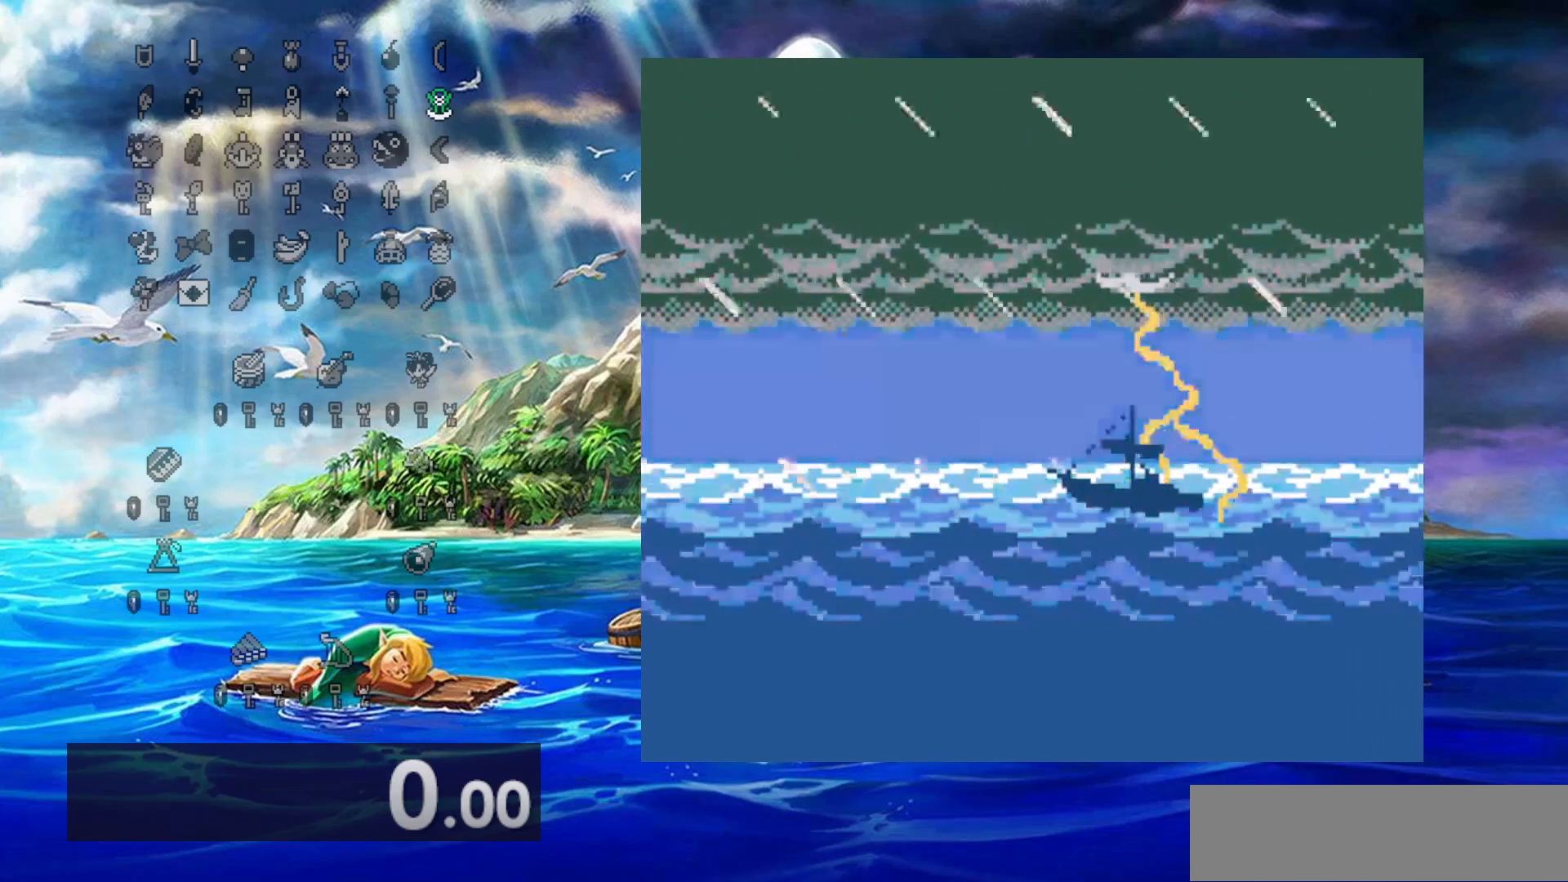
{"dt_ms": 500, "buttons": [], "events": []}
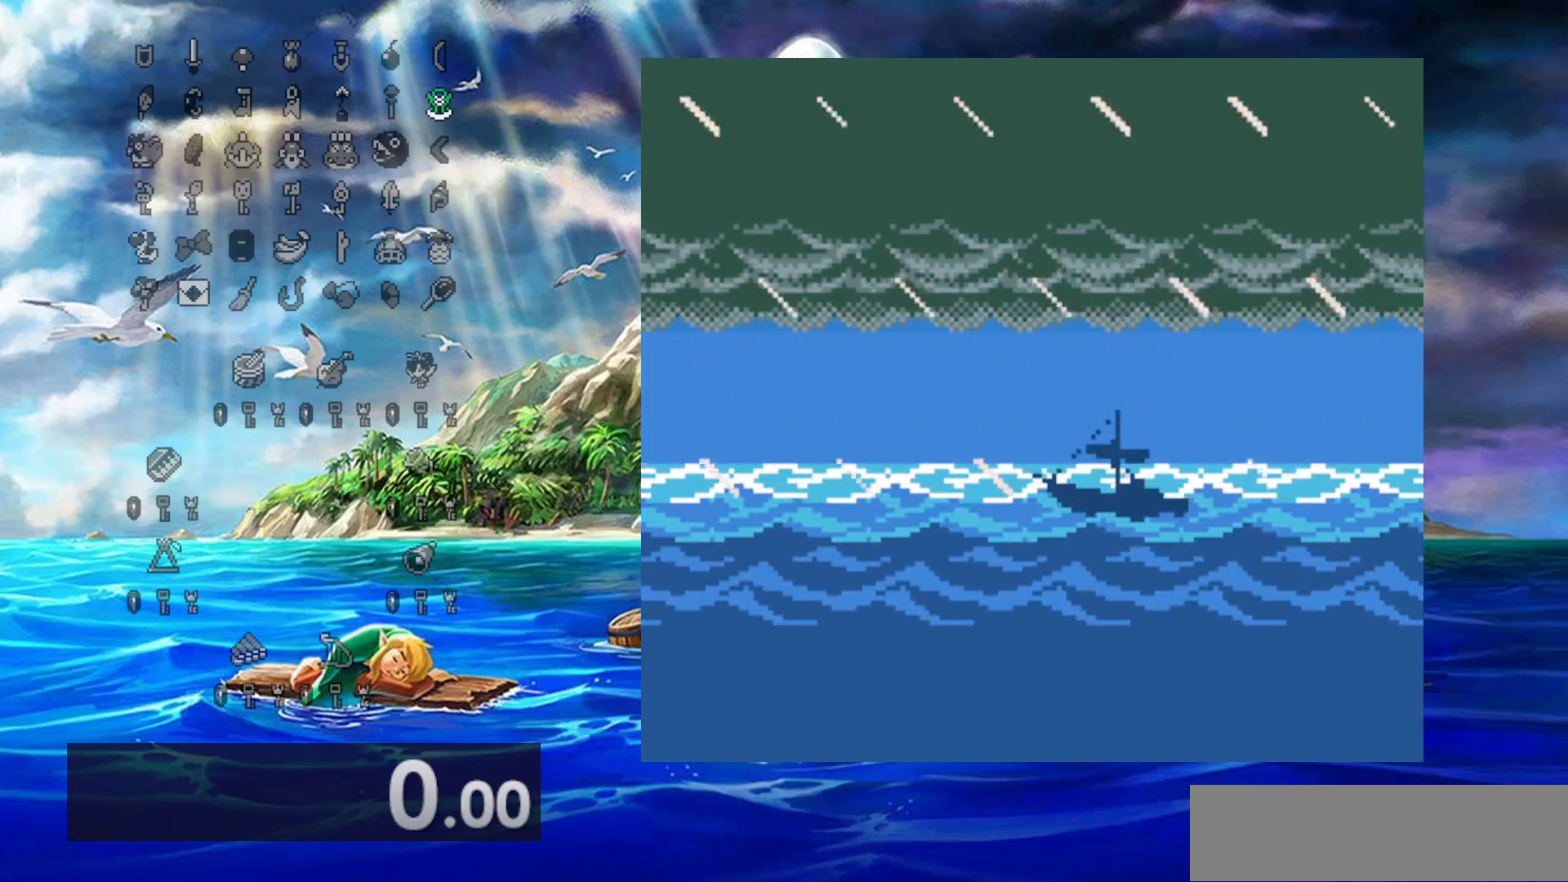
{"dt_ms": 500, "buttons": [], "events": []}
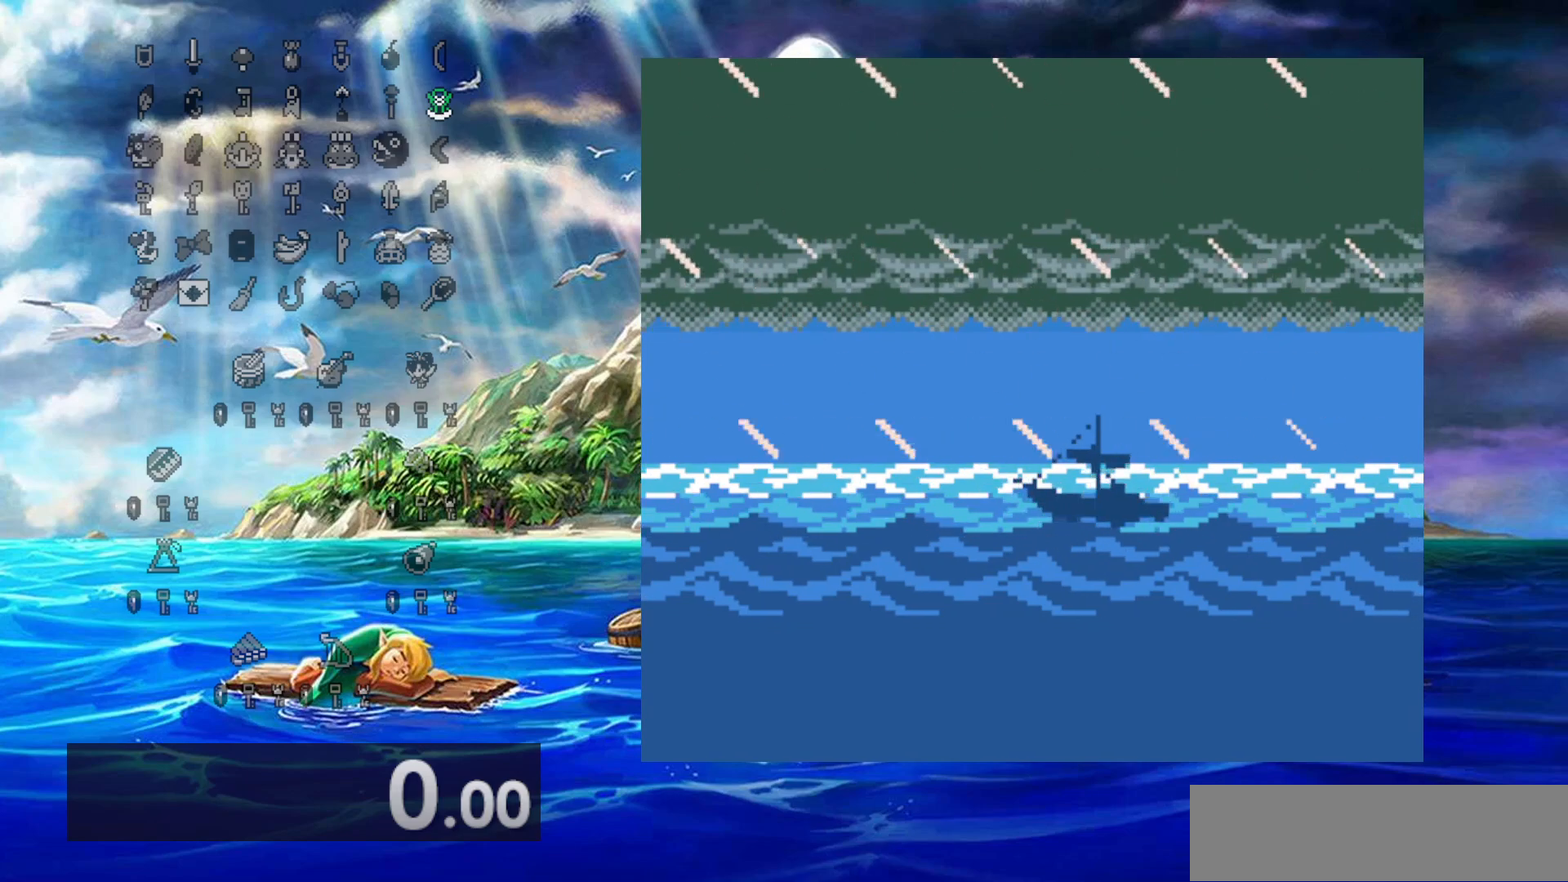
{"dt_ms": 500, "buttons": [], "events": []}
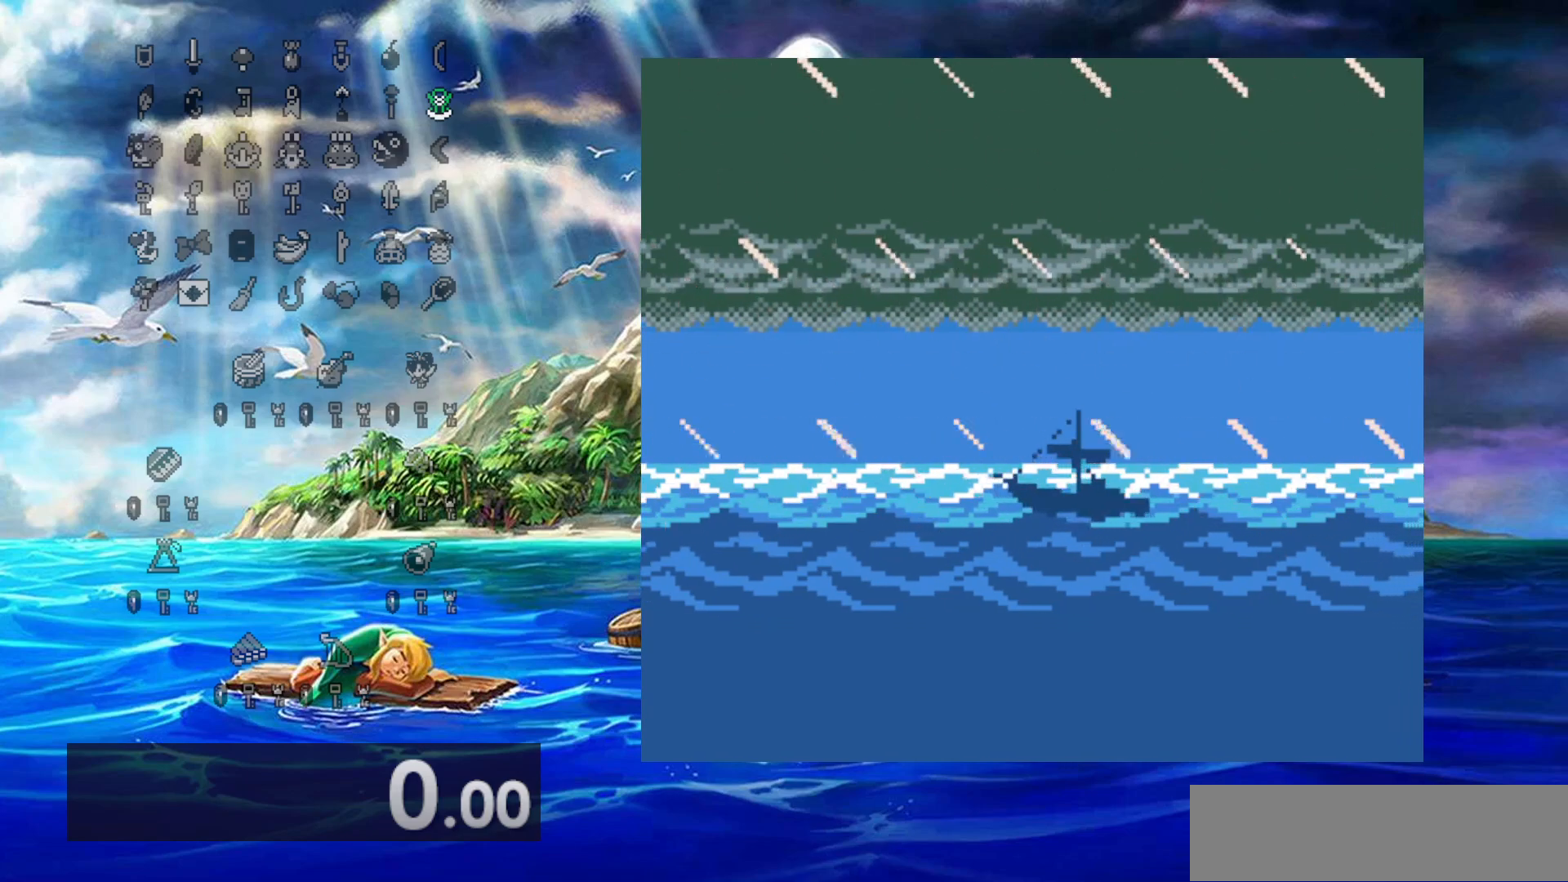
{"dt_ms": 1000, "buttons": ["DPAD_LEFT"], "events": [[167, "DPAD_RIGHT", "down"], [233, "DPAD_RIGHT", "up"], [283, "DPAD_LEFT", "down"], [383, "DPAD_LEFT", "up"], [483, "DPAD_RIGHT", "down"], [583, "DPAD_RIGHT", "up"], [633, "DPAD_LEFT", "down"], [767, "DPAD_LEFT", "up"], [817, "DPAD_RIGHT", "down"], [967, "DPAD_LEFT", "down"], [967, "DPAD_RIGHT", "up"]]}
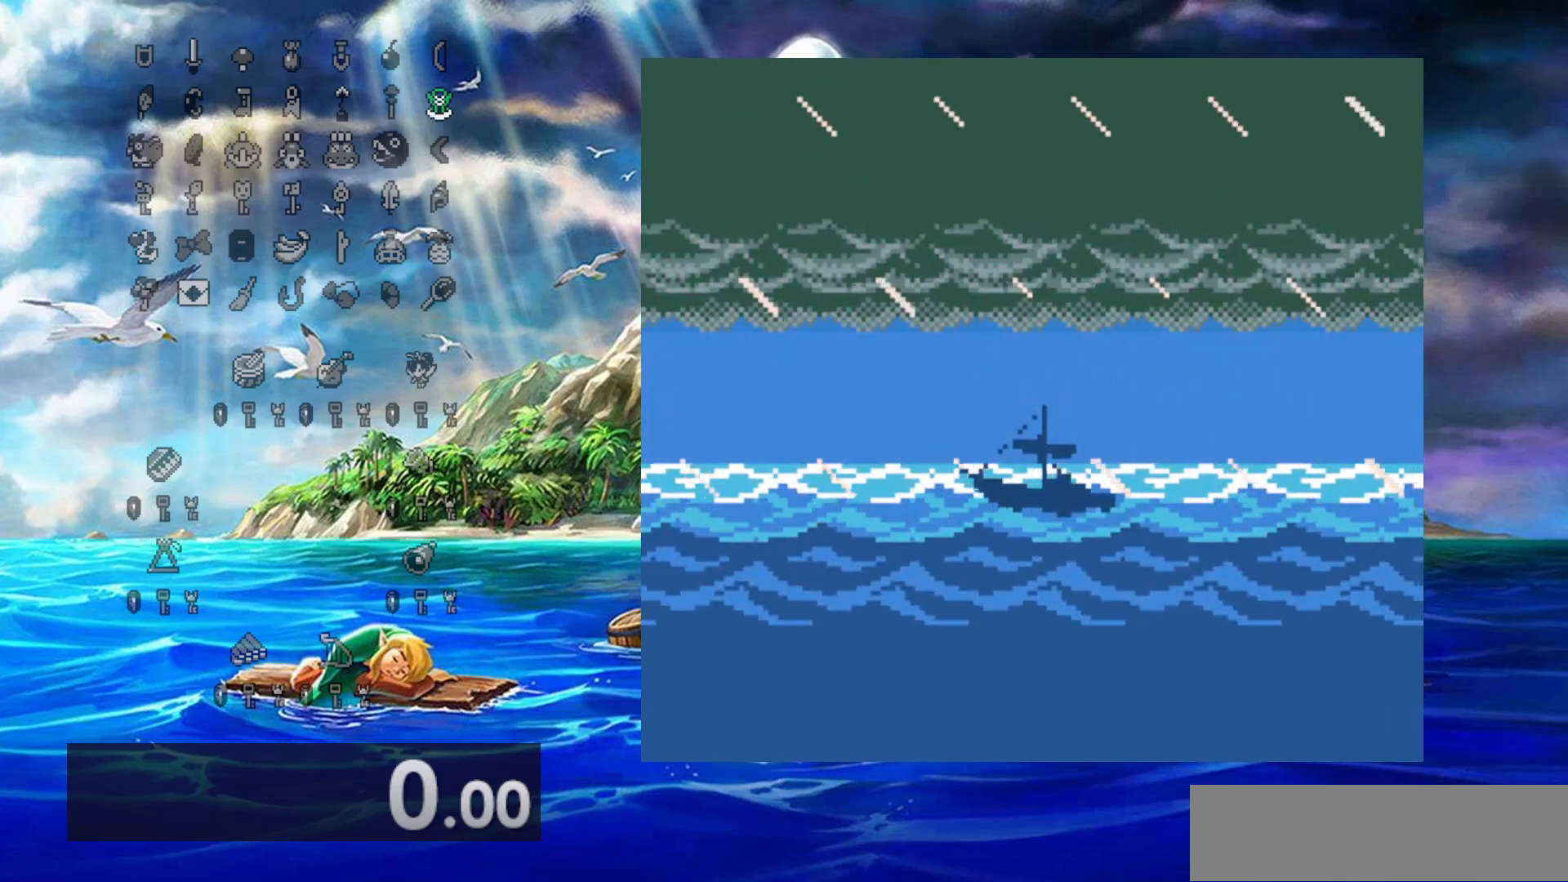
{"dt_ms": 500, "buttons": [], "events": [[83, "DPAD_LEFT", "up"]]}
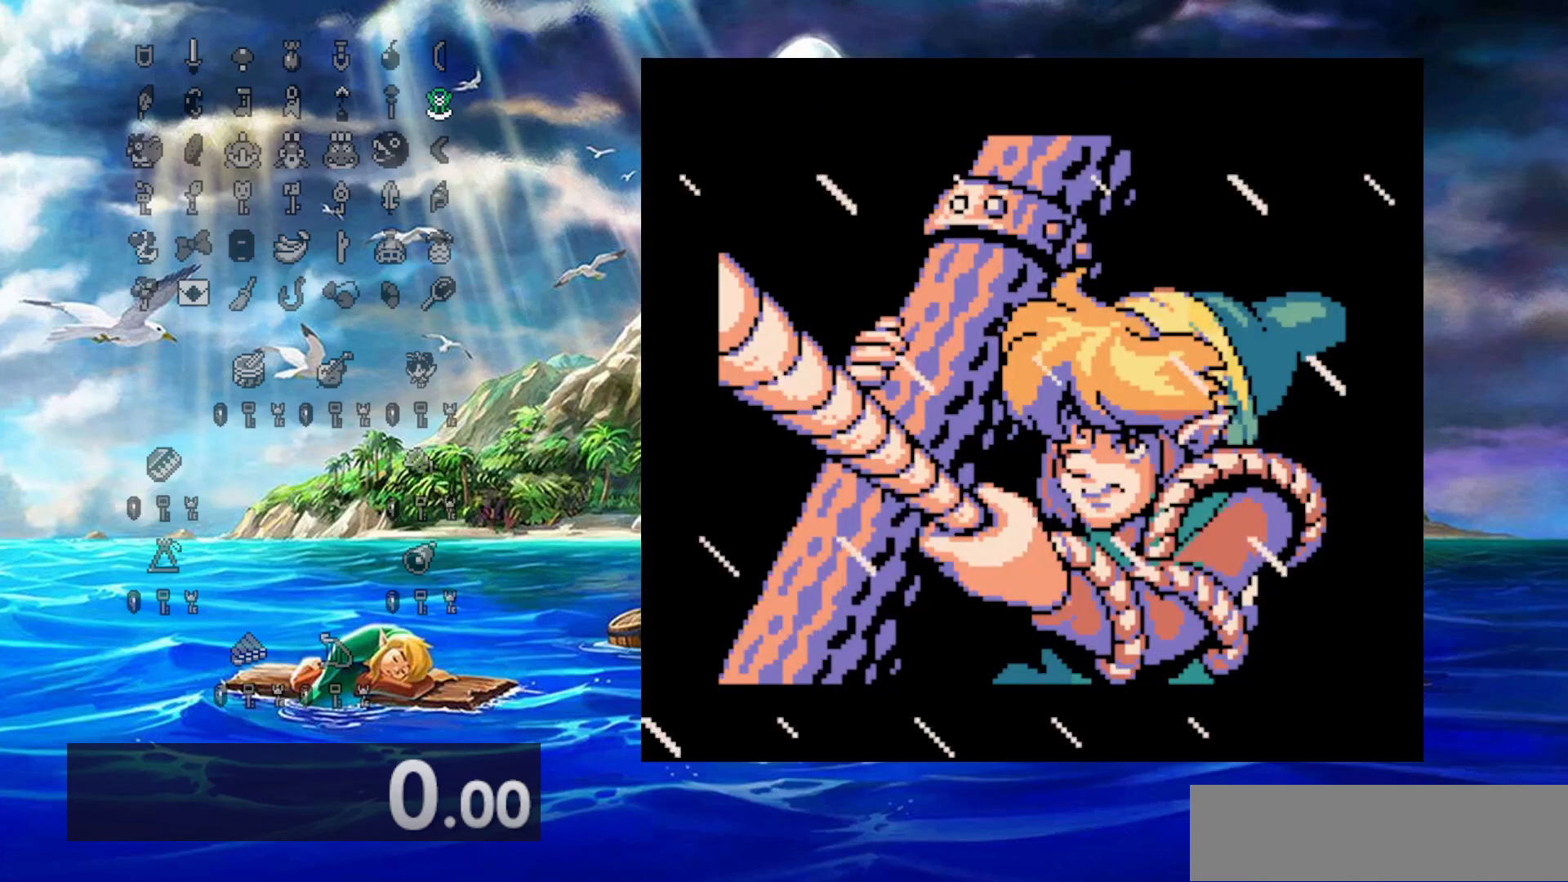
{"dt_ms": 500, "buttons": [], "events": []}
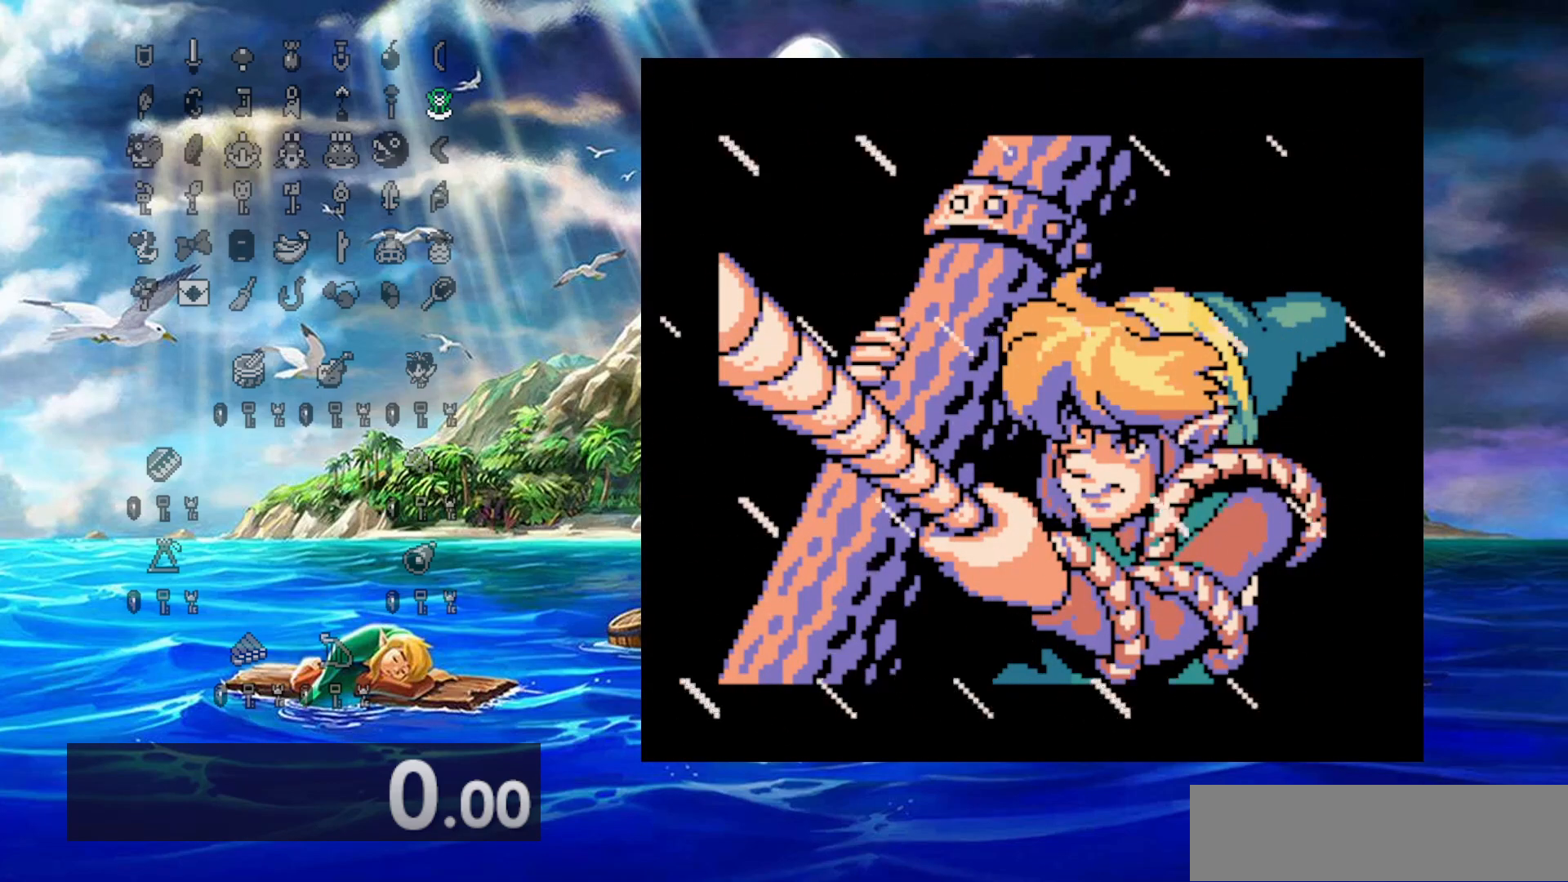
{"dt_ms": 500, "buttons": [], "events": []}
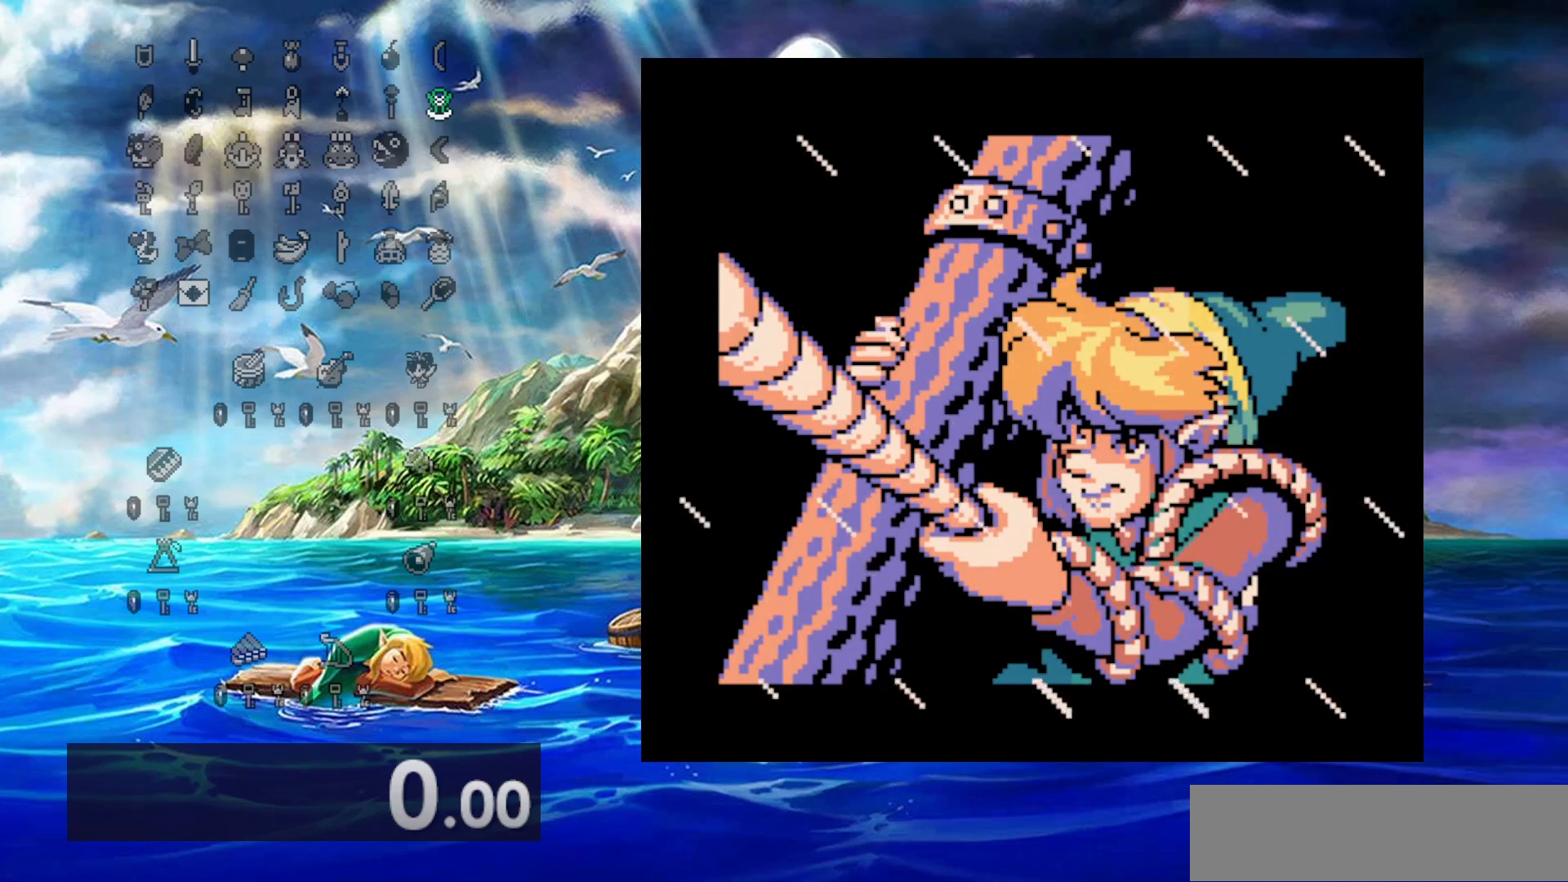
{"dt_ms": 500, "buttons": ["DPAD_UP", "DPAD_LEFT"], "events": [[17, "DPAD_UP", "down"], [100, "DPAD_LEFT", "down"], [117, "DPAD_UP", "up"], [183, "DPAD_LEFT", "up"], [283, "DPAD_RIGHT", "down"], [400, "DPAD_UP", "down"], [450, "DPAD_RIGHT", "up"], [500, "DPAD_LEFT", "down"]]}
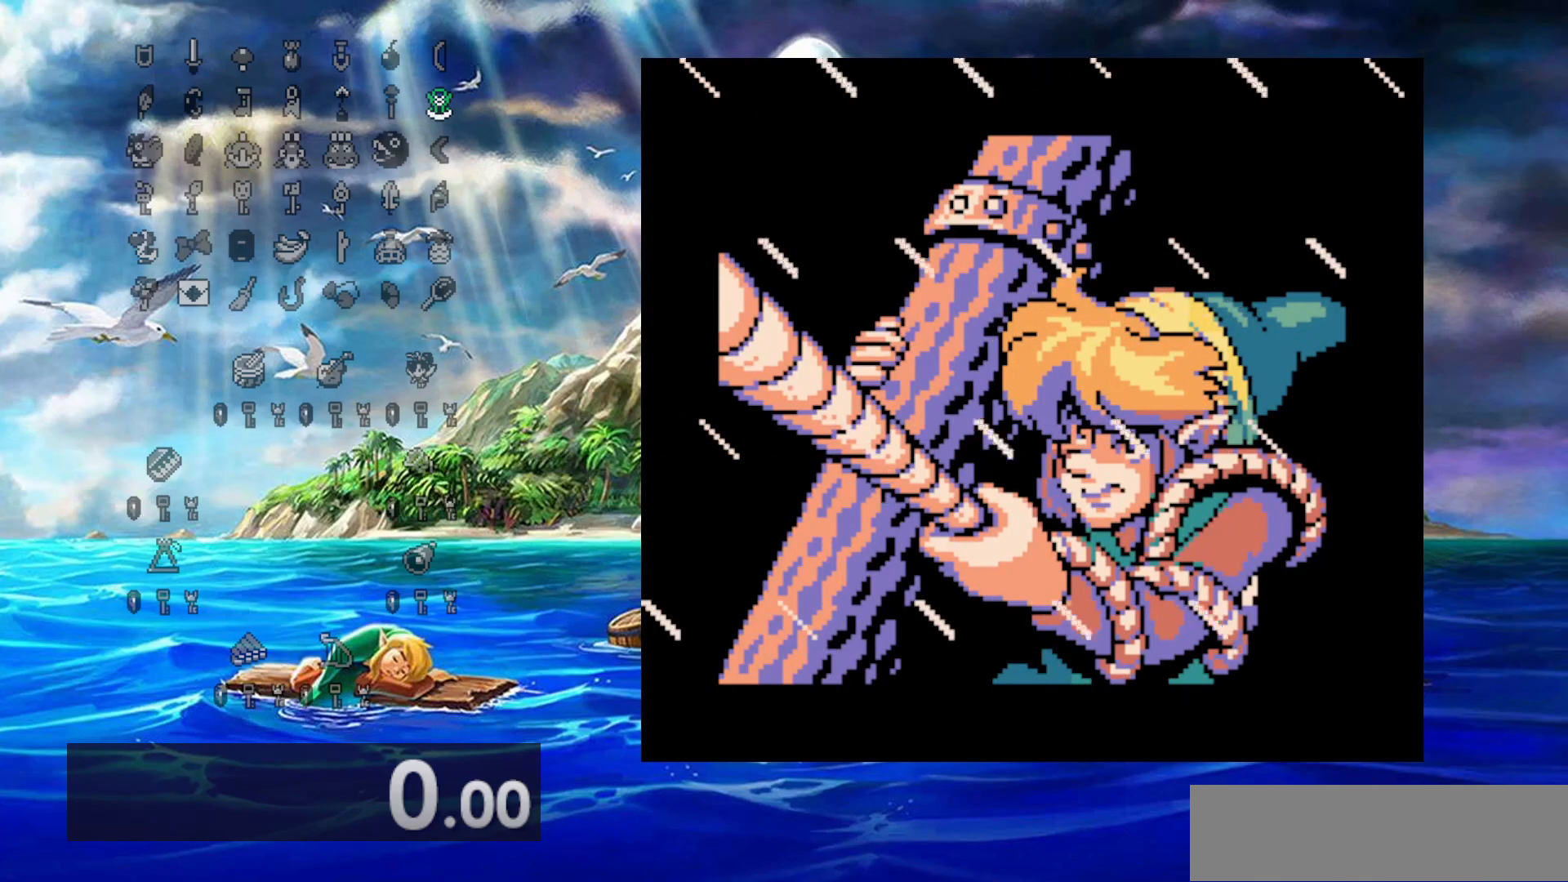
{"dt_ms": 500, "buttons": [], "events": [[17, "DPAD_UP", "up"], [167, "DPAD_LEFT", "up"], [183, "DPAD_RIGHT", "down"], [267, "DPAD_UP", "down"], [300, "DPAD_RIGHT", "up"], [367, "DPAD_UP", "up"]]}